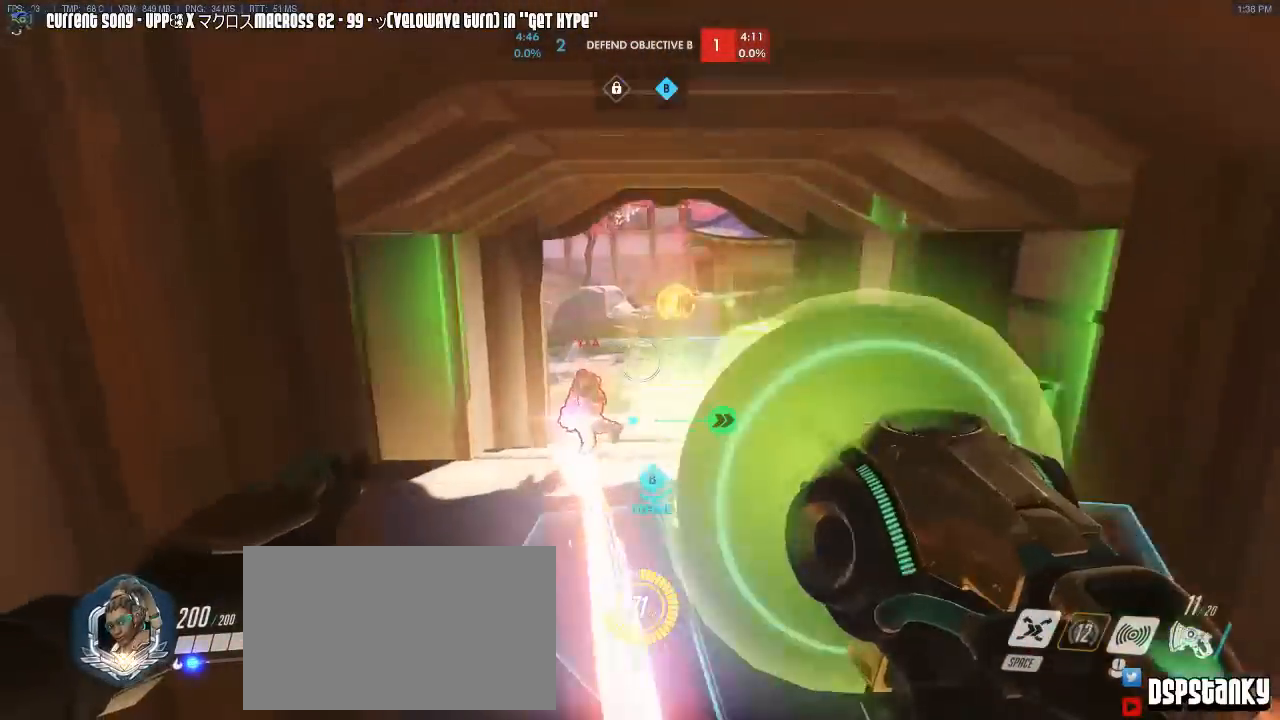
Gameplay with keyboard and mouse; each line is a JSON object with the keys and mouse buttons held at the frame after it. "events" lists presses ("down") and releases ("up") of "1", "2", "3", "4", "5", "a", "alt", "c", "caps_lock", "d", "e", "f", "g", "q", "r", "s", "shift", "space", "t", "tab", "v", "w", "x", "z", "mouse_left", "mouse_wheel", "mouse_right", "mouse_mb4" and "mouse_mb5" between this image and that frame as [ms after this image, input, new state], when the widget could be followed in between. "mouse_left", "mouse_wheel", "mouse_right", "mouse_mb4", "mouse_mb5" = the "left", "wheel", "right", "mb4", "mb5" buttons of the "mouse" list. No other keys are recorded. "wheel" means that the mouse wheel is clicked or scrolled. Mouse movement is not recorded. Not read: other_keys.
{"keys": ["space", "w"], "mouse": [], "events": [[333, "d", "down"], [333, "mouse_left", "up"], [383, "s", "up"], [383, "space", "down"], [433, "d", "up"], [483, "w", "down"]]}
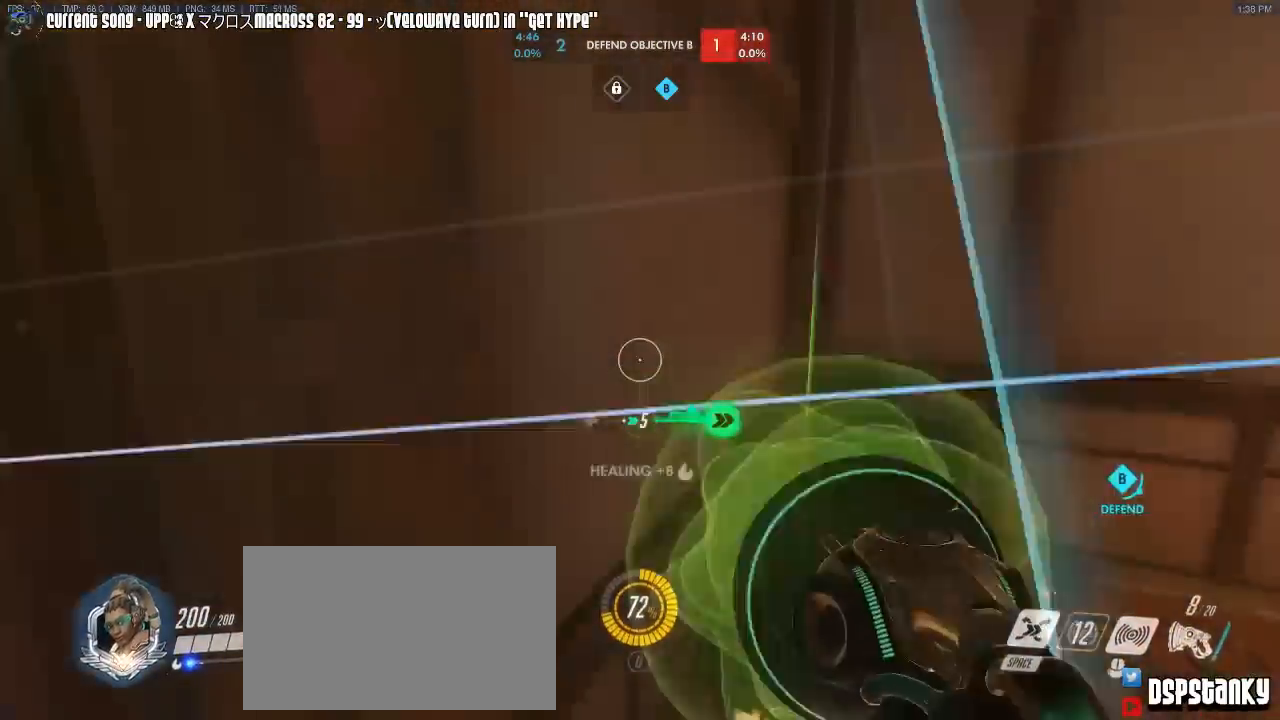
{"keys": ["a", "w"], "mouse": ["right"], "events": [[17, "mouse_right", "down"], [17, "space", "up"], [67, "r", "down"], [117, "mouse_right", "up"], [117, "r", "up"], [167, "mouse_right", "down"], [217, "a", "down"], [267, "space", "down"], [300, "r", "down"], [350, "space", "up"], [400, "r", "up"]]}
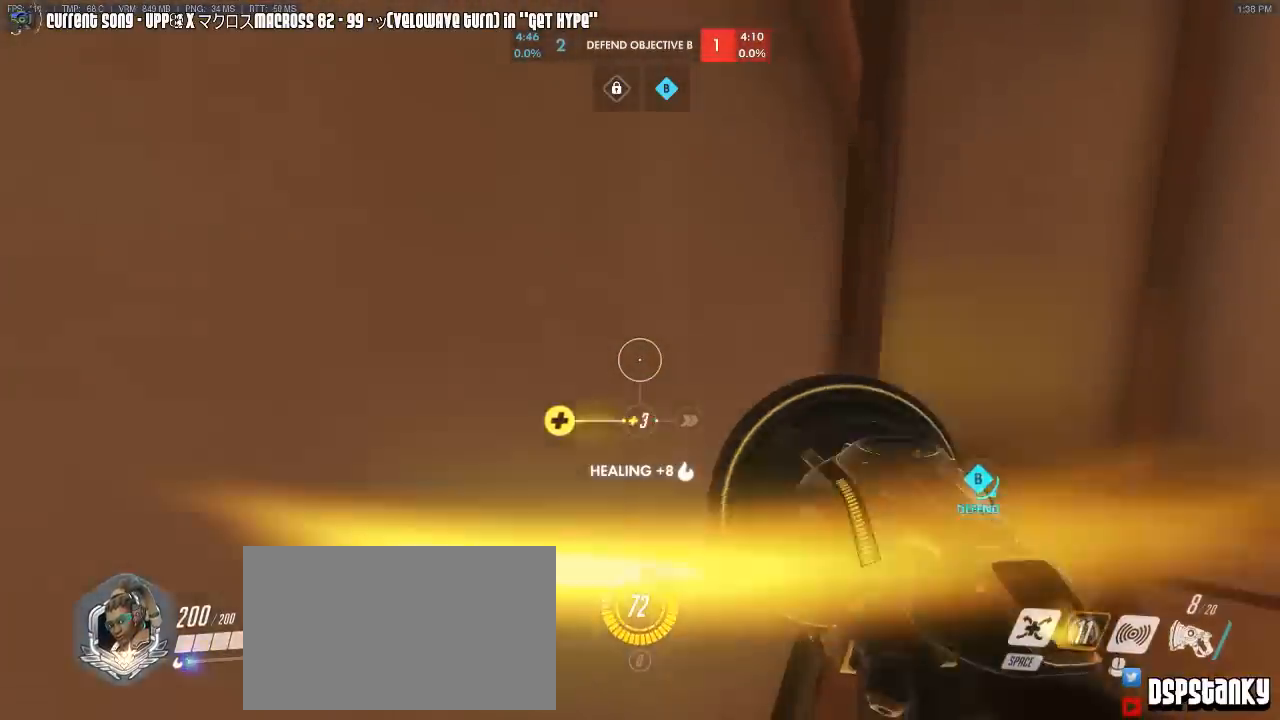
{"keys": ["d", "w"], "mouse": ["right"], "events": [[83, "a", "up"], [133, "d", "down"], [467, "mouse_right", "up"], [500, "mouse_right", "down"]]}
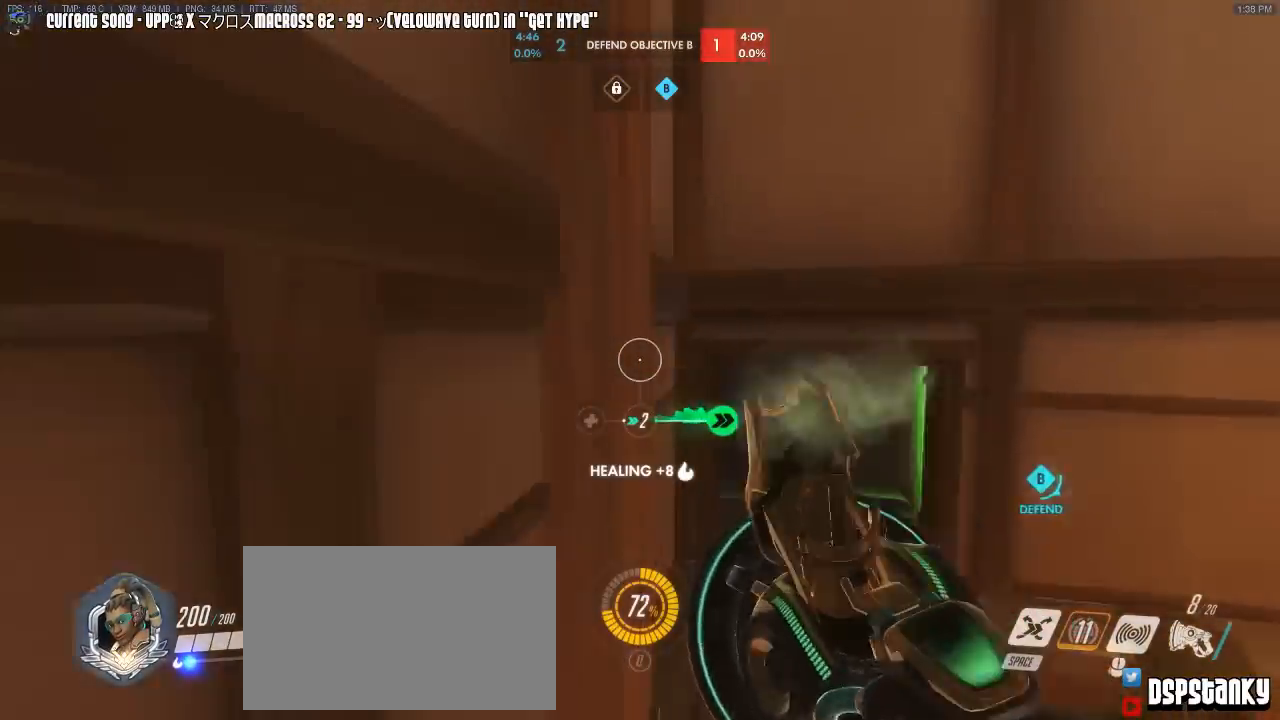
{"keys": ["d"], "mouse": ["right"], "events": [[50, "d", "up"], [150, "mouse_right", "up"], [200, "a", "down"], [200, "mouse_right", "down"], [283, "a", "up"], [283, "d", "down"], [283, "mouse_right", "up"], [383, "mouse_right", "down"], [383, "w", "up"]]}
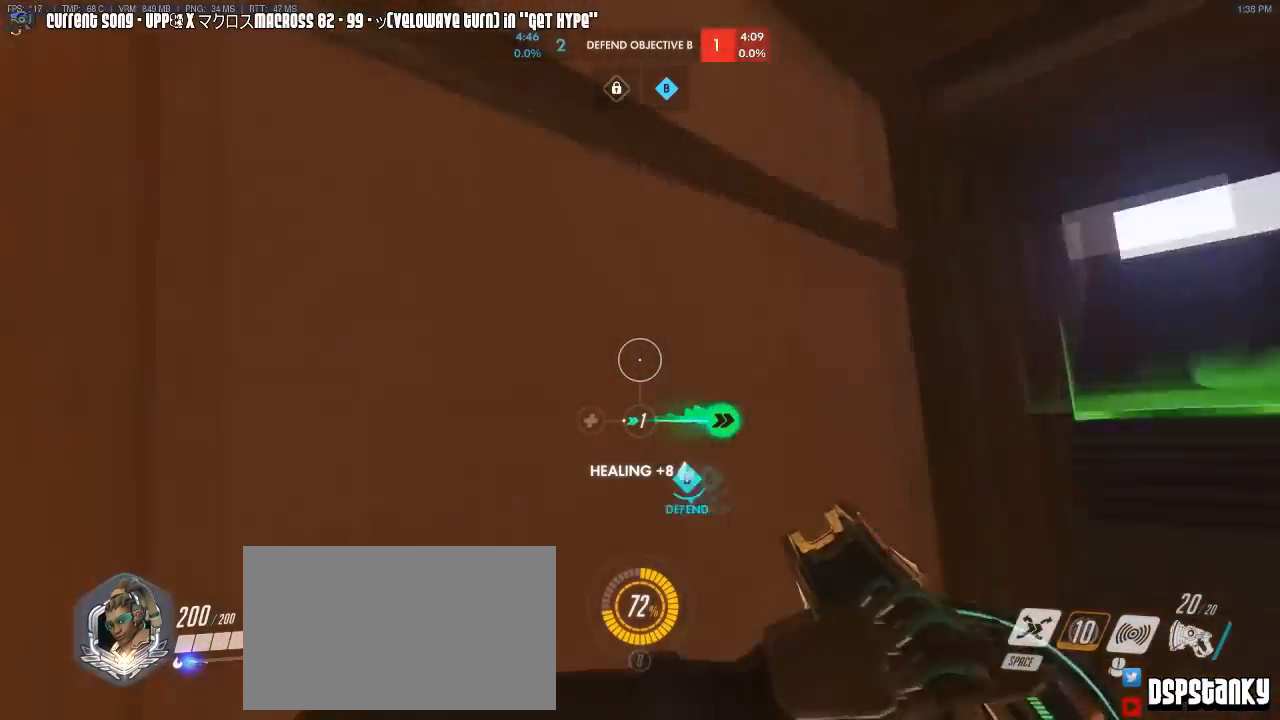
{"keys": ["s"], "mouse": [], "events": [[17, "s", "down"], [117, "mouse_right", "up"], [217, "mouse_right", "down"], [217, "s", "up"], [250, "mouse_right", "up"], [450, "d", "up"], [450, "s", "down"]]}
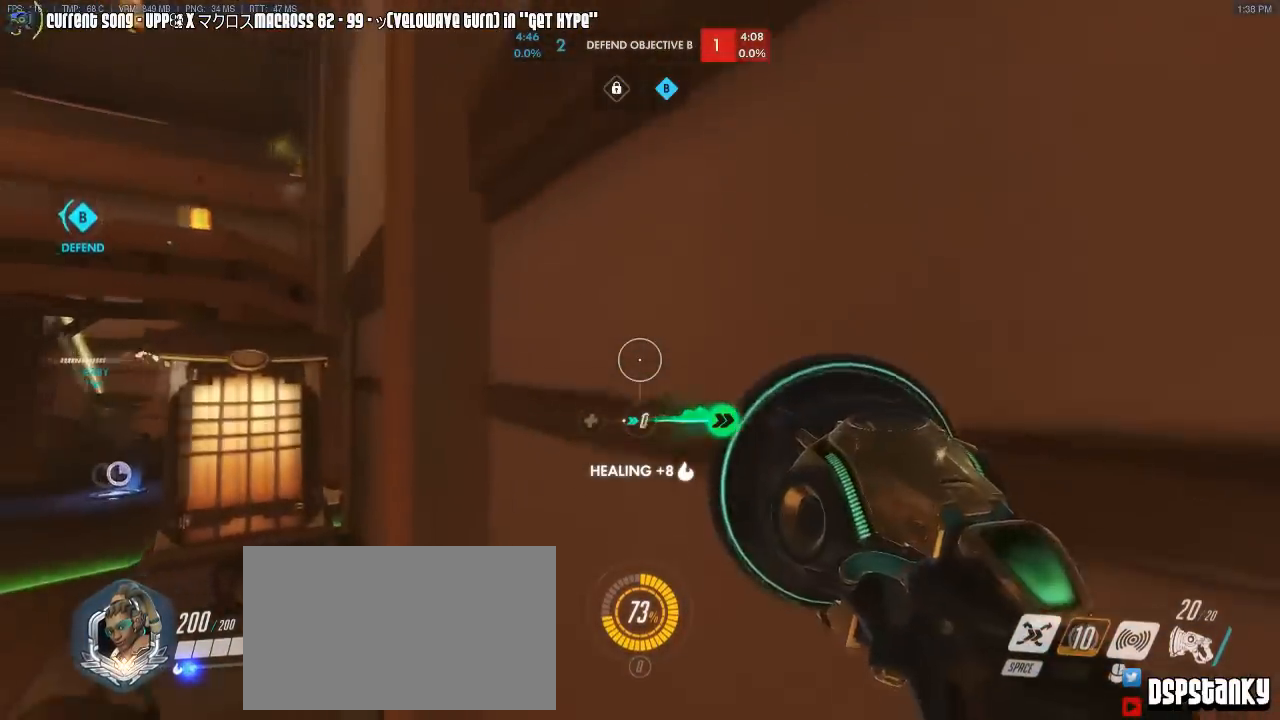
{"keys": ["d", "w"], "mouse": [], "events": [[33, "s", "up"], [183, "w", "down"], [417, "d", "down"]]}
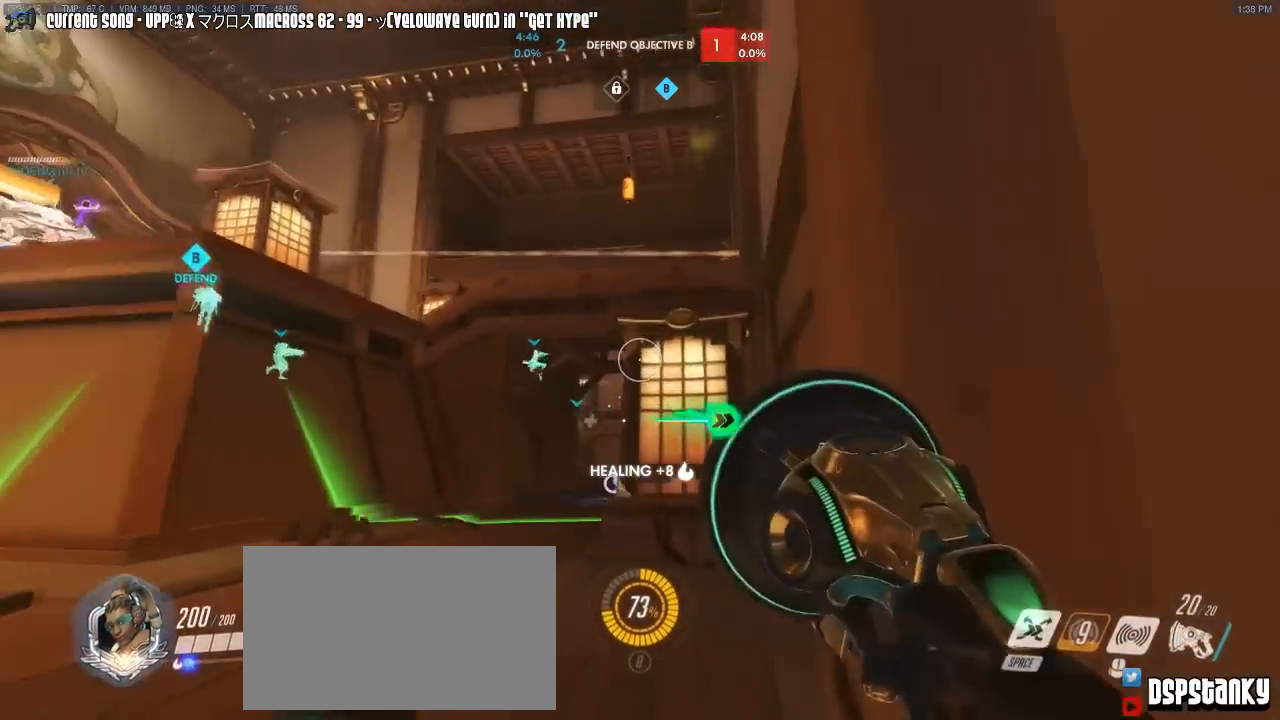
{"keys": ["a", "w"], "mouse": ["right"], "events": [[50, "d", "up"], [50, "mouse_right", "down"], [100, "a", "down"], [200, "mouse_right", "up"], [200, "r", "down"], [233, "mouse_right", "down"], [283, "r", "up"], [333, "mouse_right", "up"], [383, "mouse_right", "down"]]}
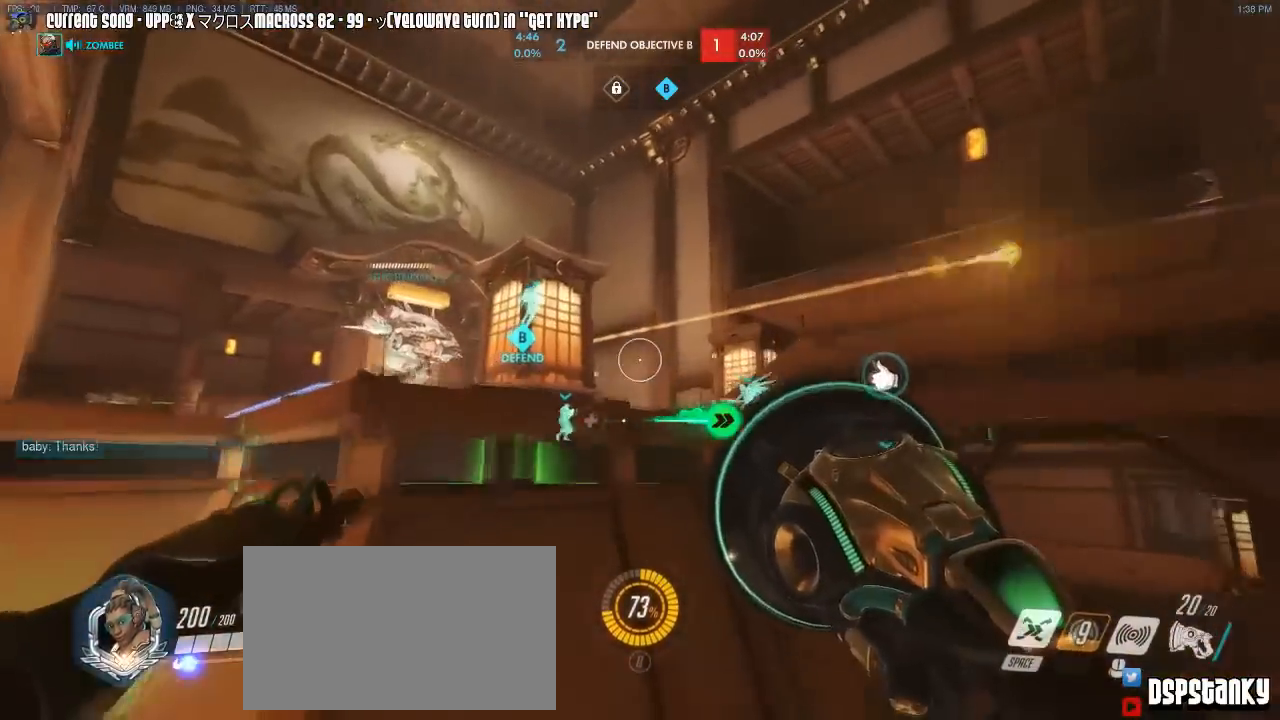
{"keys": ["a", "w"], "mouse": ["right"], "events": [[17, "mouse_right", "up"], [17, "w", "up"], [300, "mouse_right", "down"], [400, "w", "down"]]}
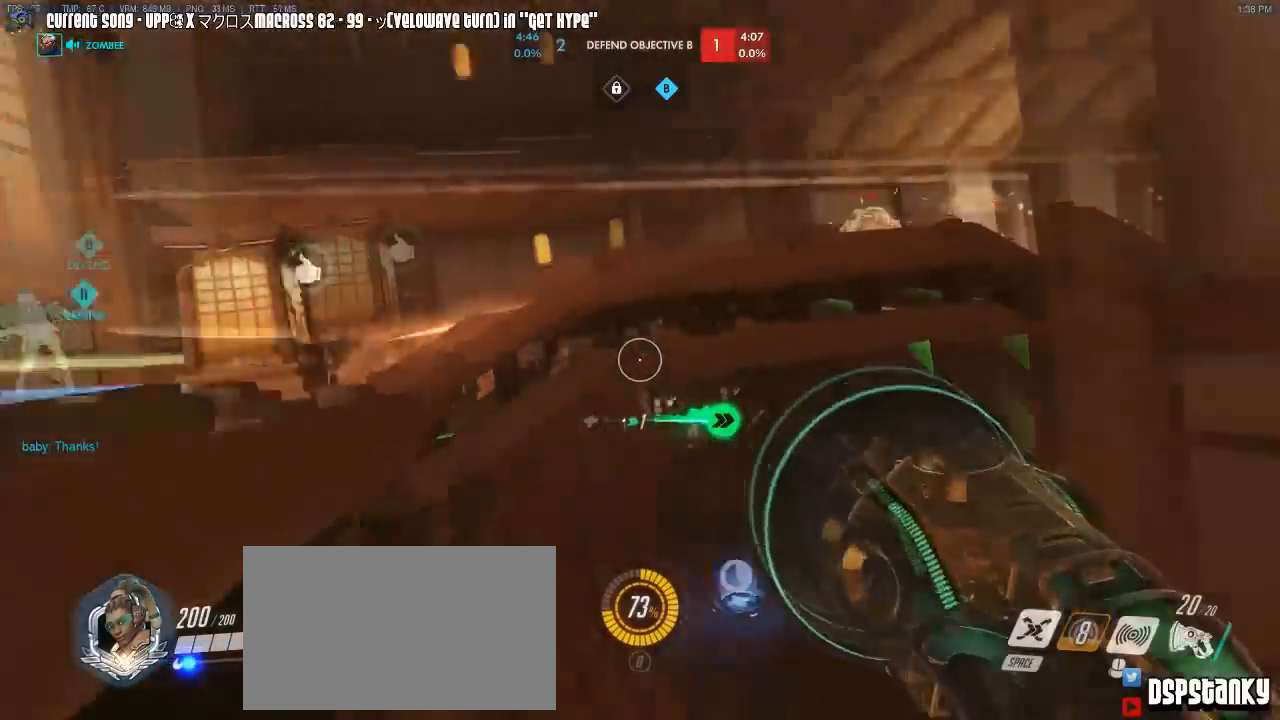
{"keys": ["d", "w"], "mouse": [], "events": [[33, "a", "up"], [183, "mouse_right", "up"], [233, "d", "down"], [233, "mouse_right", "down"], [317, "mouse_right", "up"], [367, "mouse_right", "down"], [500, "mouse_right", "up"]]}
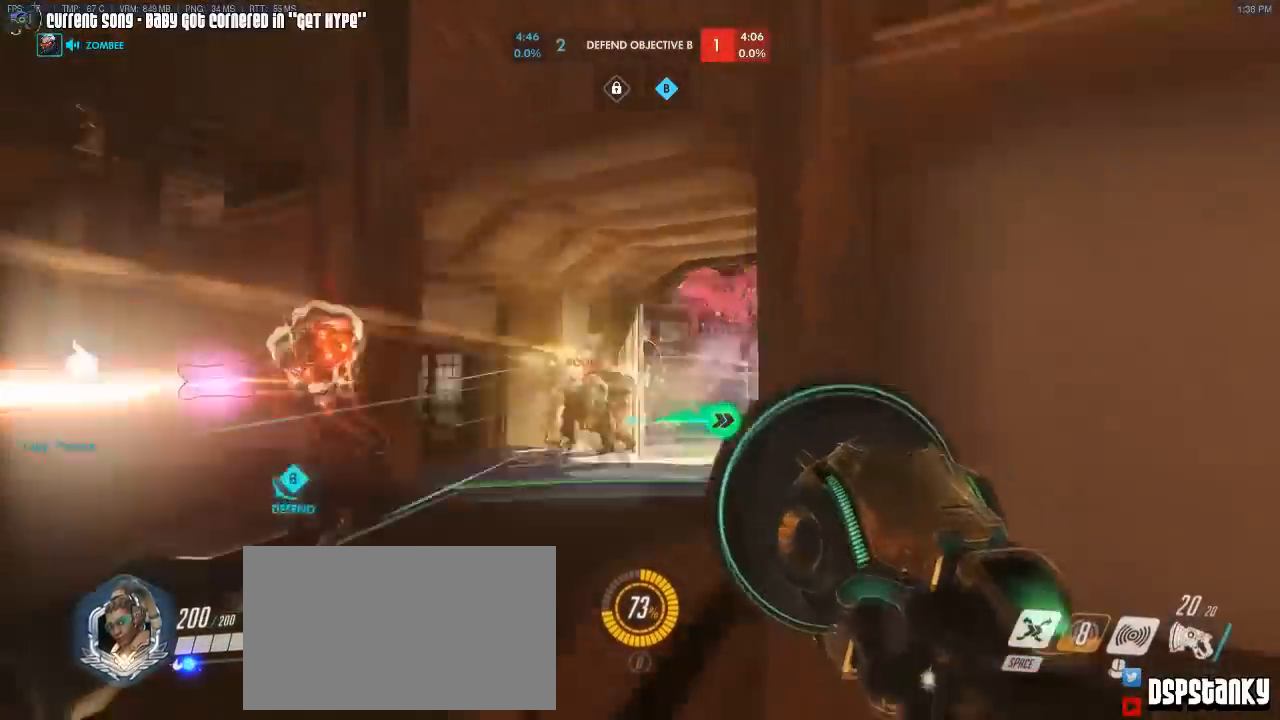
{"keys": ["a", "s"], "mouse": ["left"], "events": [[100, "mouse_left", "down"], [200, "w", "up"], [333, "d", "up"], [383, "s", "down"], [433, "a", "down"]]}
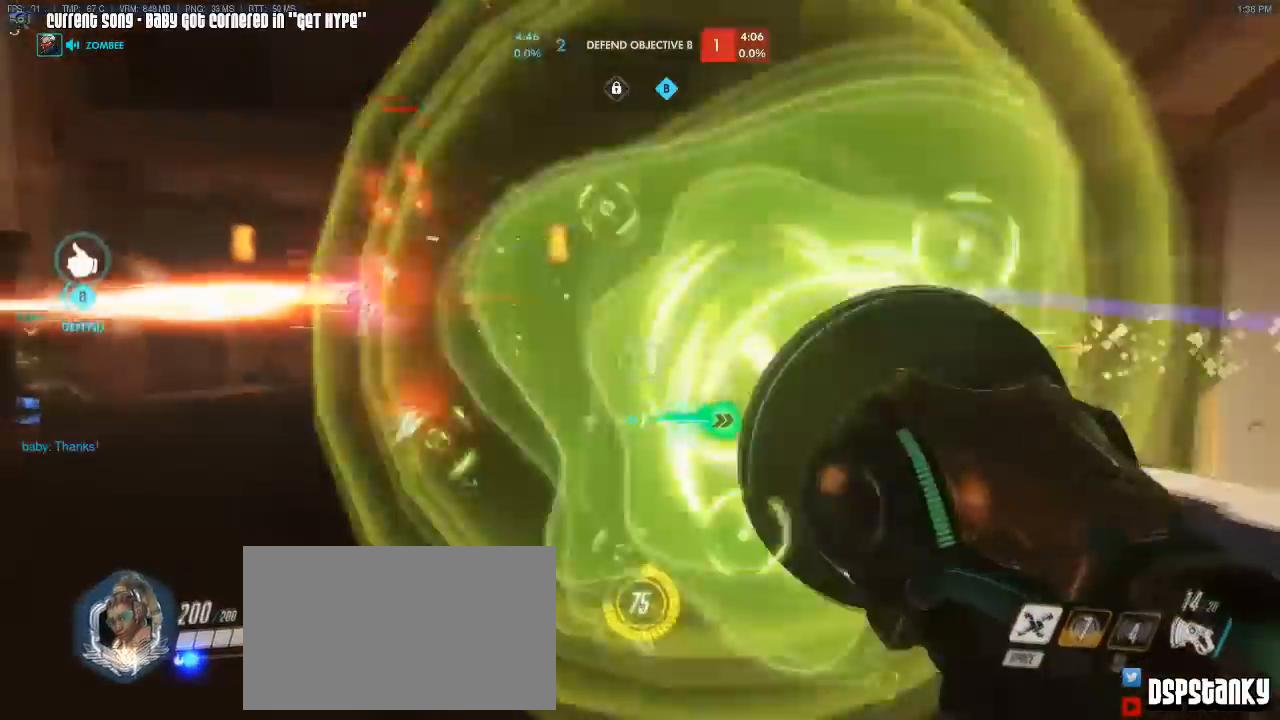
{"keys": ["d"], "mouse": ["left", "right"], "events": [[17, "mouse_left", "up"], [17, "mouse_right", "down"], [200, "a", "up"], [200, "mouse_left", "down"], [300, "d", "down"], [400, "s", "up"]]}
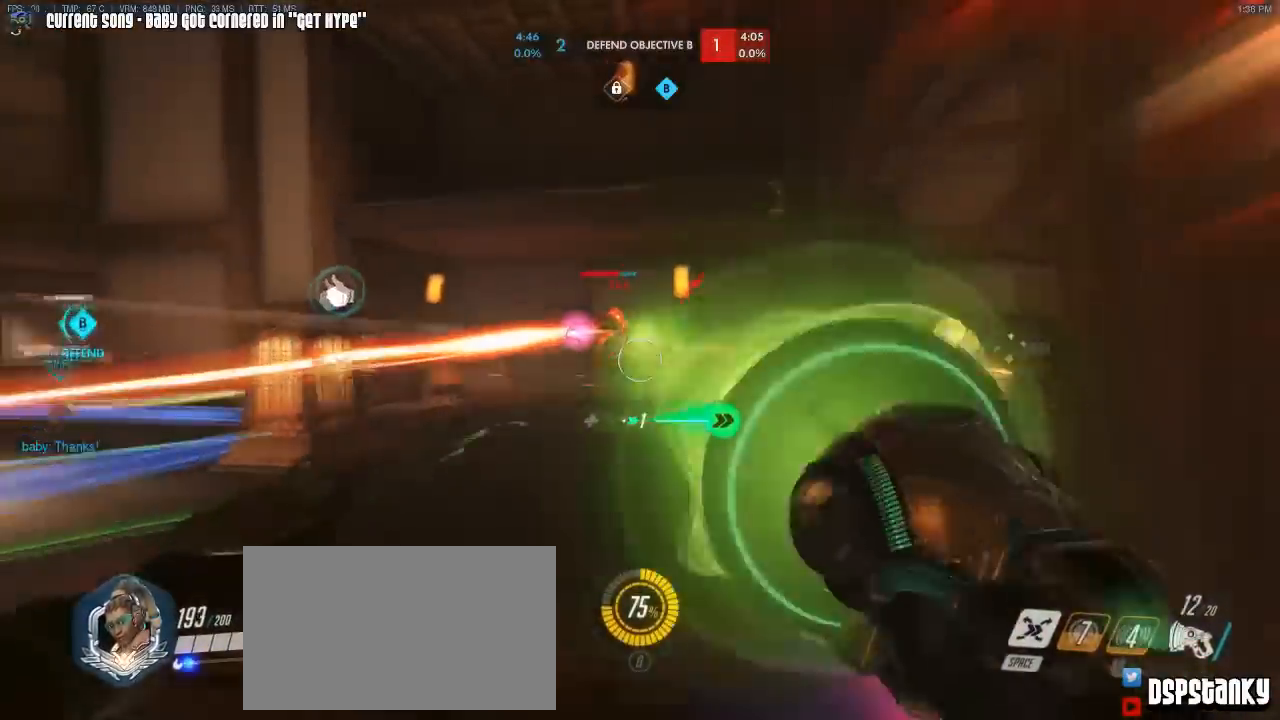
{"keys": ["a", "r"], "mouse": ["right"], "events": [[367, "a", "down"], [367, "d", "up"], [467, "mouse_left", "up"], [500, "r", "down"]]}
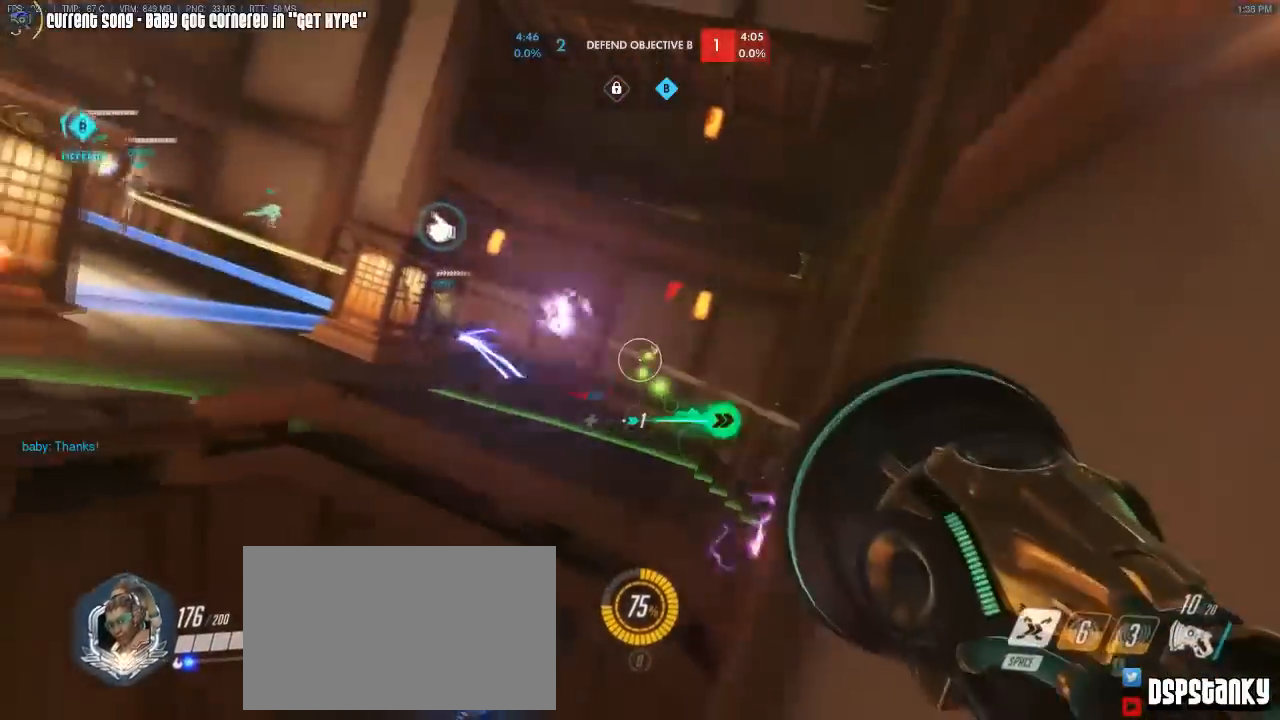
{"keys": ["shift", "w"], "mouse": [], "events": [[50, "mouse_right", "up"], [100, "mouse_right", "down"], [100, "r", "up"], [100, "space", "down"], [183, "mouse_right", "up"], [183, "space", "up"], [183, "w", "down"], [233, "mouse_right", "down"], [333, "shift", "down"], [433, "a", "up"], [467, "mouse_right", "up"]]}
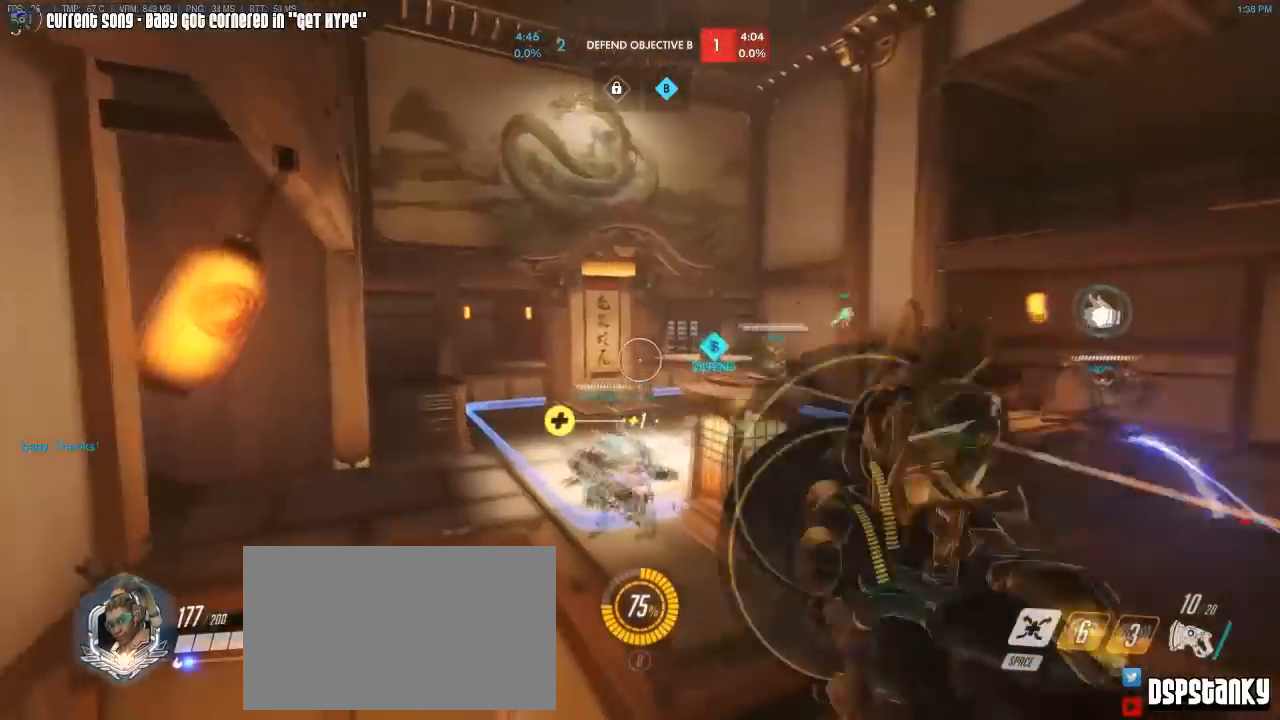
{"keys": ["d", "shift", "w"], "mouse": [], "events": [[67, "space", "down"], [200, "space", "up"], [400, "d", "down"]]}
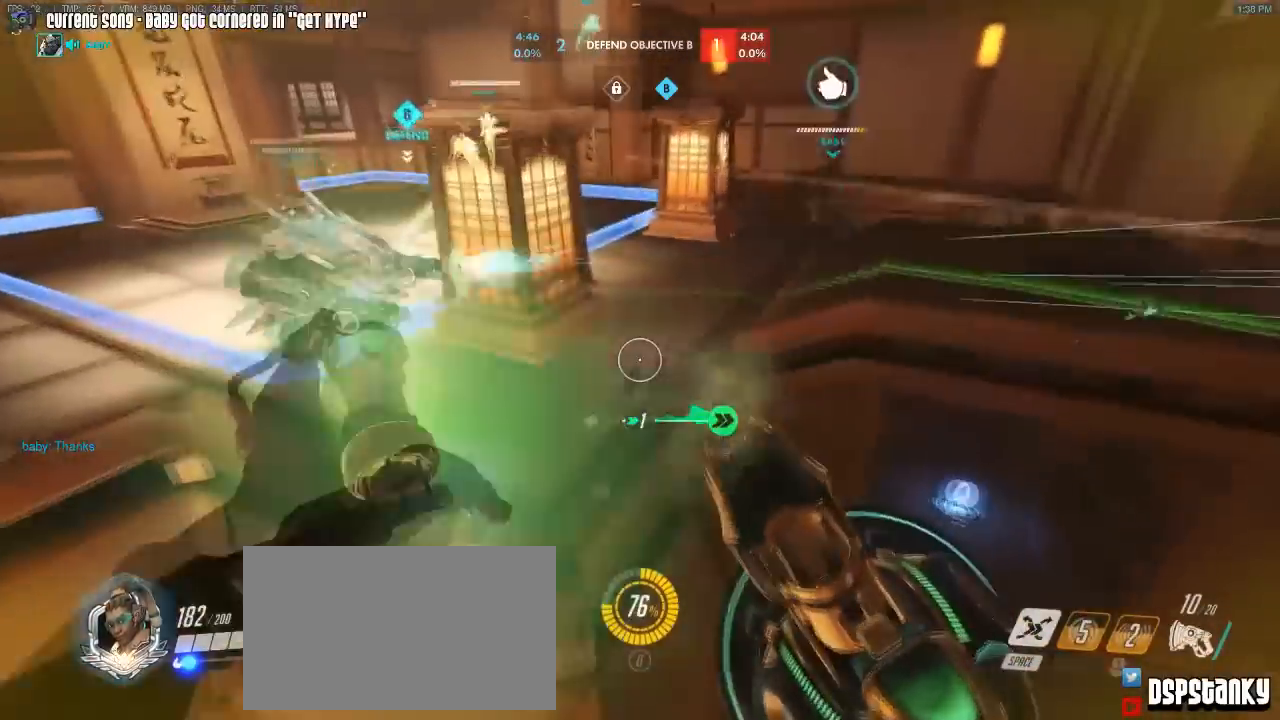
{"keys": ["shift", "w"], "mouse": ["right"], "events": [[33, "d", "up"], [33, "mouse_right", "down"], [133, "a", "down"], [417, "mouse_right", "up"], [450, "a", "up"], [500, "mouse_right", "down"]]}
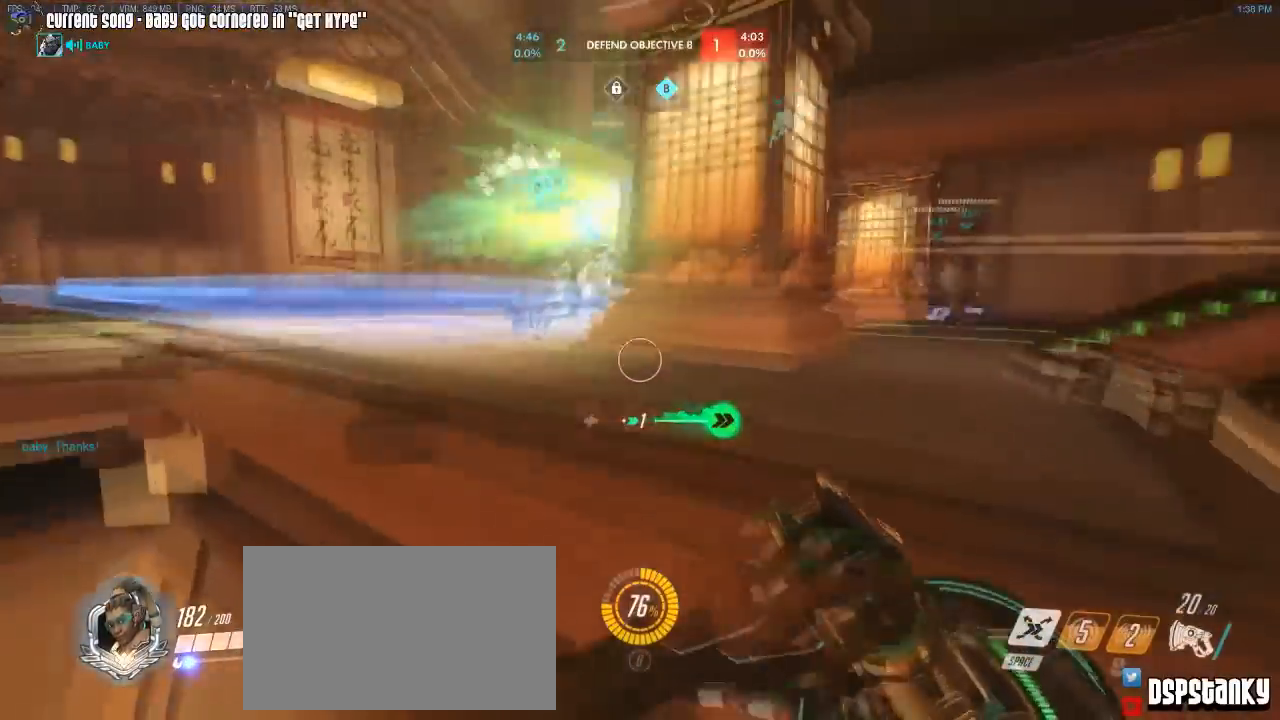
{"keys": ["d", "shift", "space", "w"], "mouse": [], "events": [[50, "mouse_right", "up"], [150, "mouse_right", "down"], [233, "mouse_right", "up"], [283, "d", "down"], [417, "space", "down"]]}
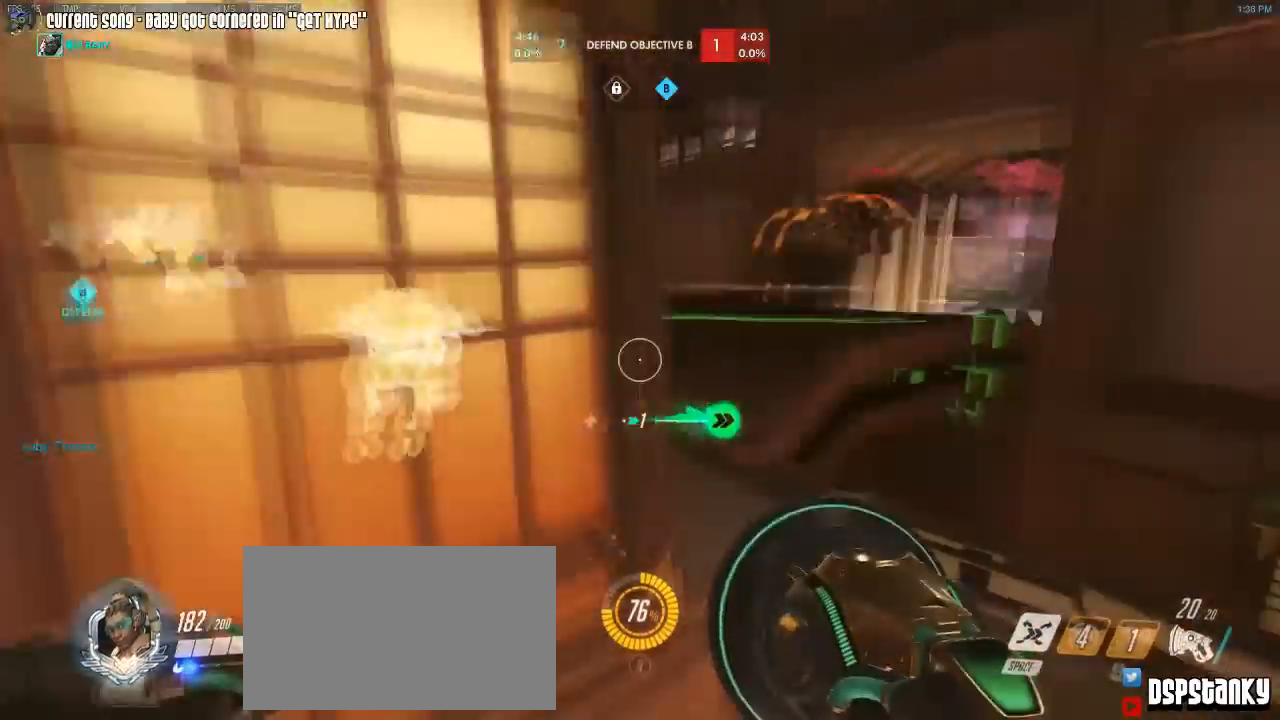
{"keys": ["a", "shift", "w"], "mouse": ["right"], "events": [[17, "space", "up"], [300, "mouse_right", "down"], [350, "a", "down"], [350, "d", "up"], [383, "mouse_right", "up"], [383, "space", "down"], [433, "mouse_right", "down"], [450, "space", "up"]]}
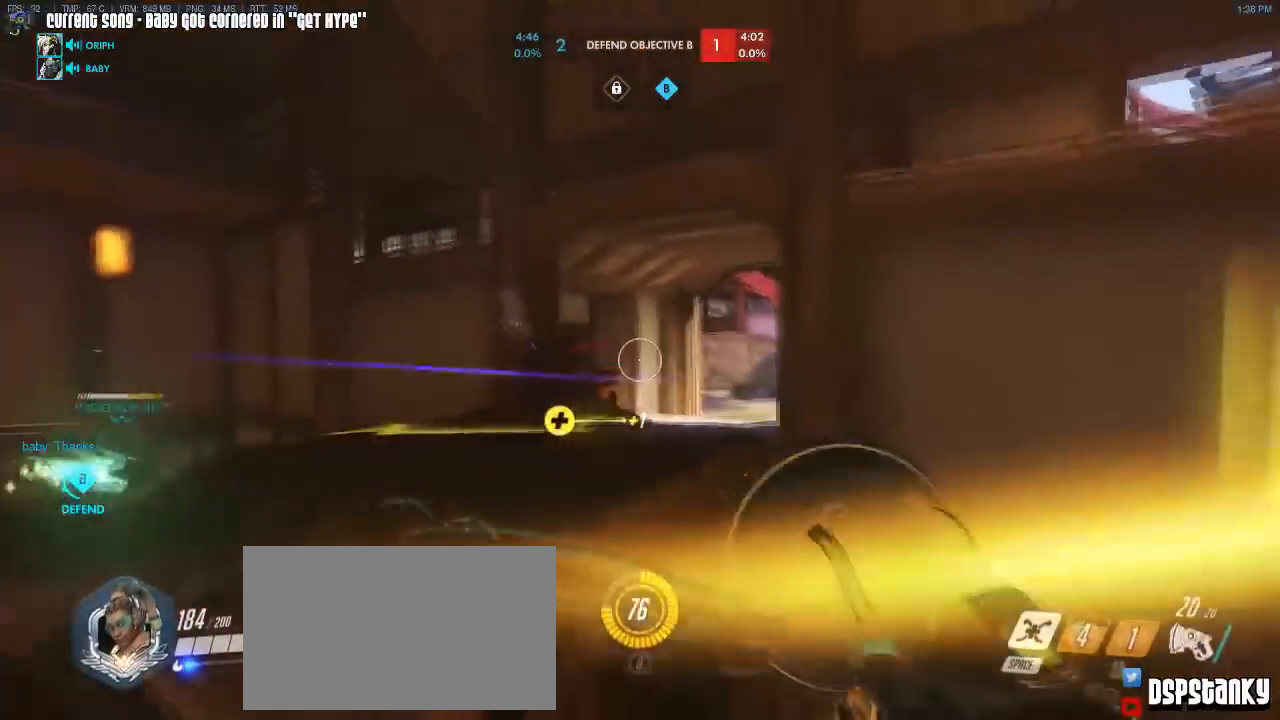
{"keys": ["a", "shift"], "mouse": ["left"], "events": [[83, "mouse_left", "down"], [83, "mouse_right", "up"], [317, "w", "up"]]}
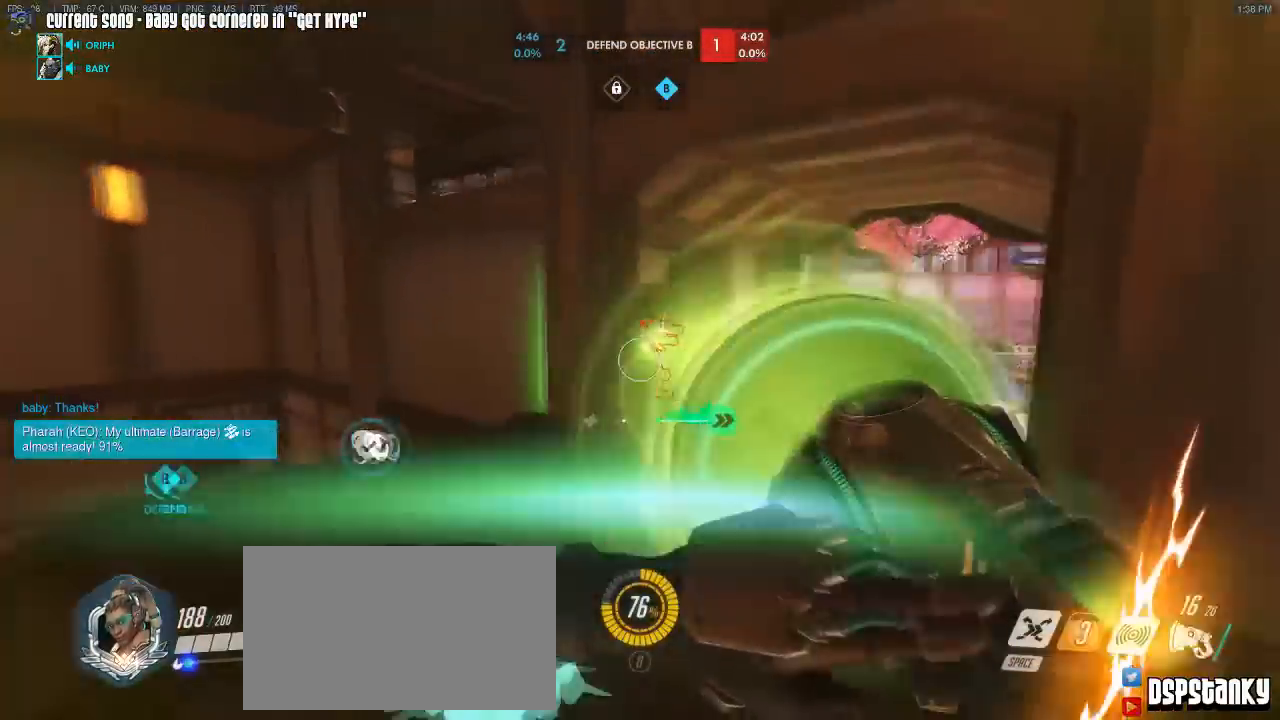
{"keys": ["d", "shift"], "mouse": ["left", "right"], "events": [[100, "d", "down"], [117, "a", "up"], [133, "w", "down"], [300, "mouse_left", "up"], [333, "mouse_right", "down"], [400, "w", "up"], [467, "mouse_left", "down"]]}
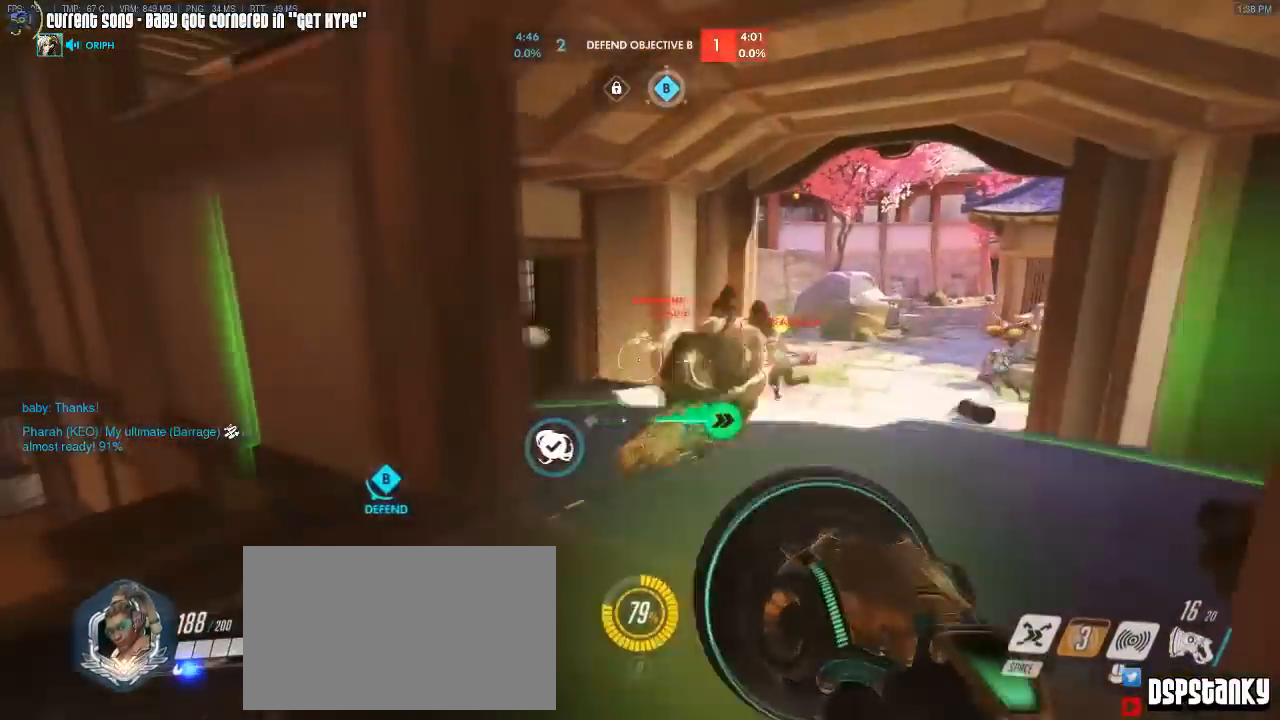
{"keys": ["s", "shift"], "mouse": ["left", "right"], "events": [[17, "s", "down"], [483, "d", "up"]]}
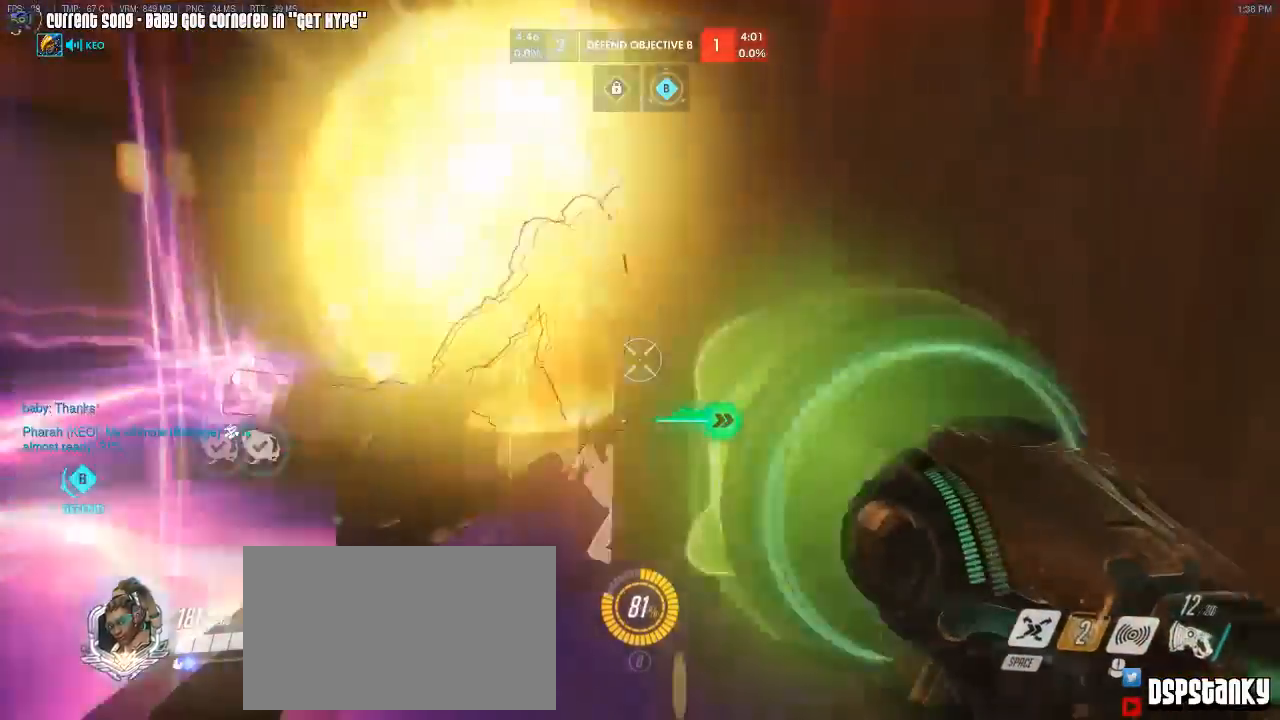
{"keys": ["s", "shift", "space"], "mouse": ["right"], "events": [[50, "mouse_left", "up"], [167, "r", "down"], [267, "r", "up"], [417, "mouse_right", "up"], [433, "mouse_right", "down"], [500, "space", "down"]]}
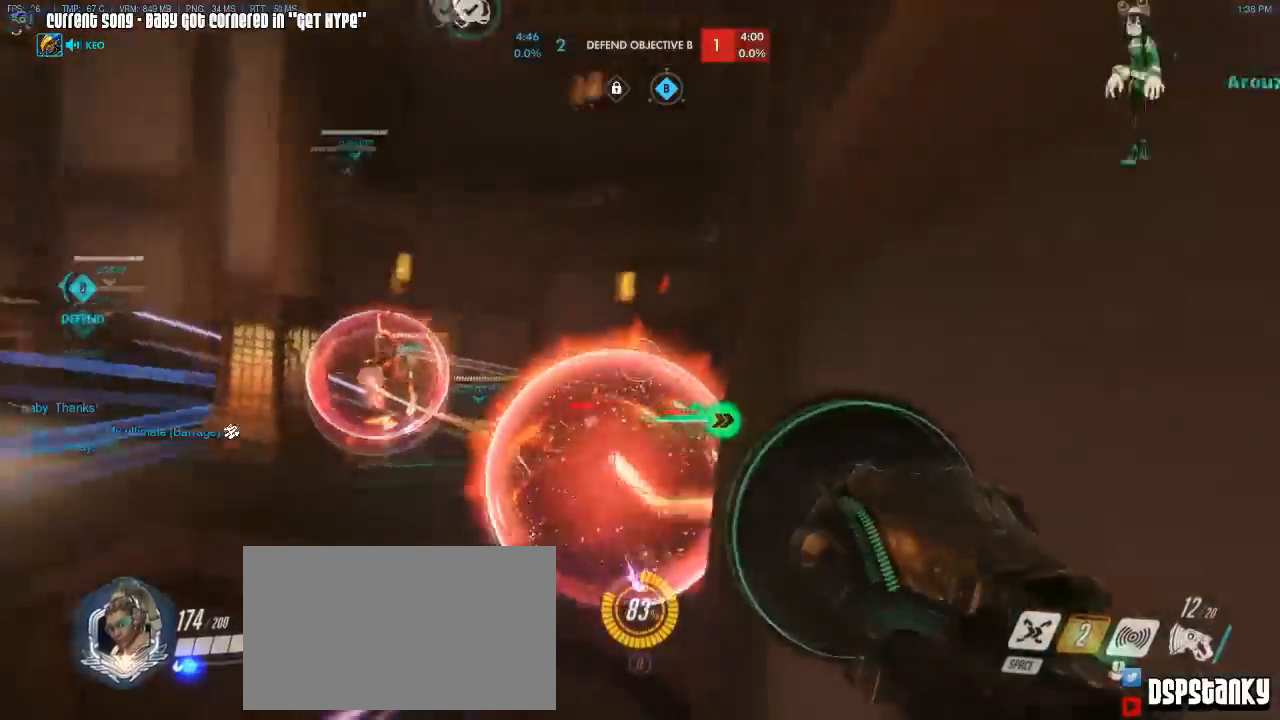
{"keys": ["s", "shift"], "mouse": ["right"], "events": [[117, "mouse_right", "up"], [117, "space", "up"], [133, "mouse_right", "down"], [250, "mouse_right", "up"], [283, "d", "down"], [283, "mouse_right", "down"], [333, "d", "up"], [383, "mouse_right", "up"], [467, "mouse_right", "down"]]}
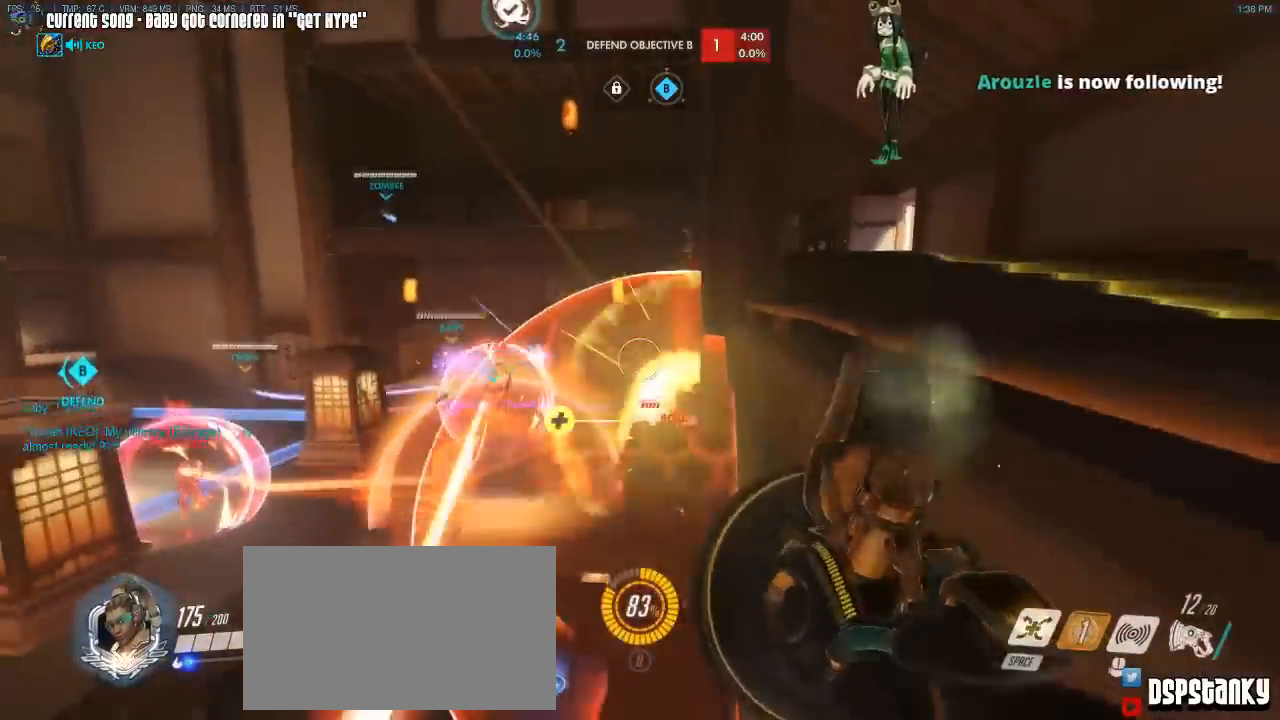
{"keys": ["d", "shift", "w"], "mouse": ["right"], "events": [[100, "mouse_right", "up"], [100, "space", "down"], [150, "mouse_right", "down"], [217, "s", "up"], [267, "mouse_right", "up"], [267, "space", "up"], [300, "w", "down"], [350, "d", "down"], [350, "mouse_right", "down"], [400, "mouse_right", "up"], [483, "mouse_right", "down"]]}
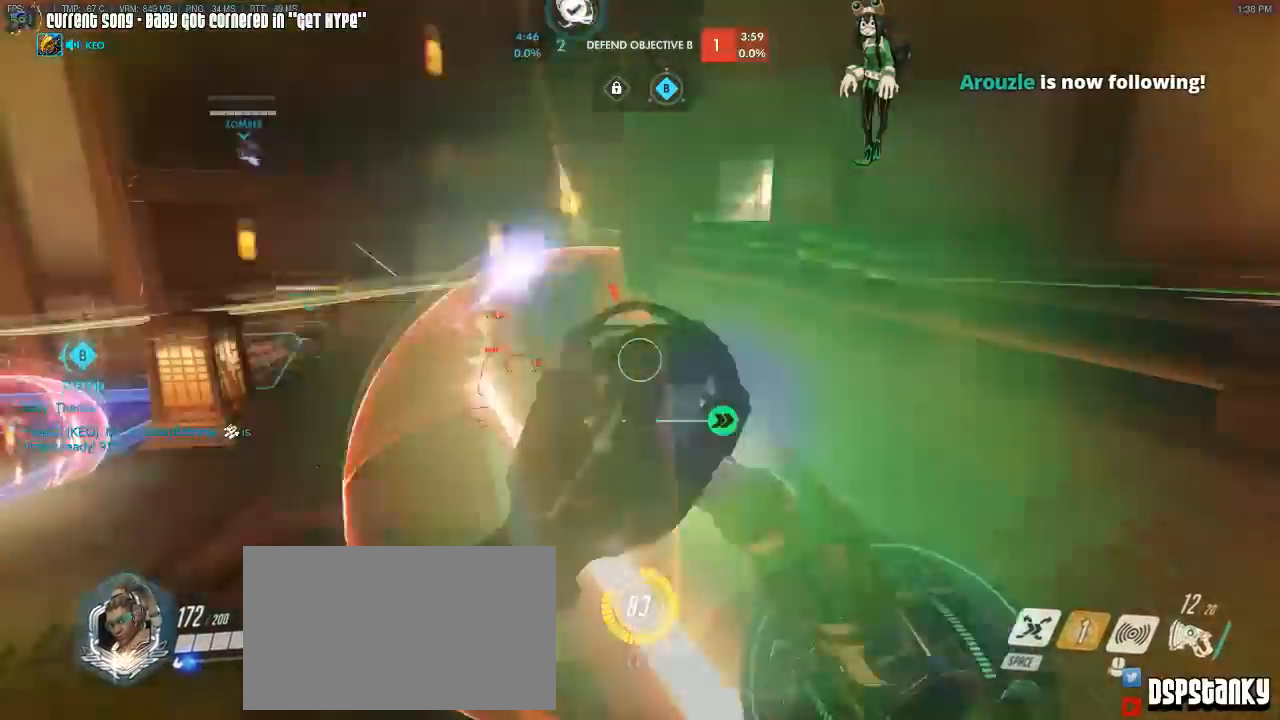
{"keys": ["d", "shift", "w"], "mouse": ["right"], "events": [[100, "mouse_right", "up"], [167, "mouse_right", "down"], [167, "space", "down"], [283, "mouse_right", "up"], [283, "space", "up"], [317, "mouse_right", "down"], [417, "mouse_right", "up"], [450, "mouse_right", "down"]]}
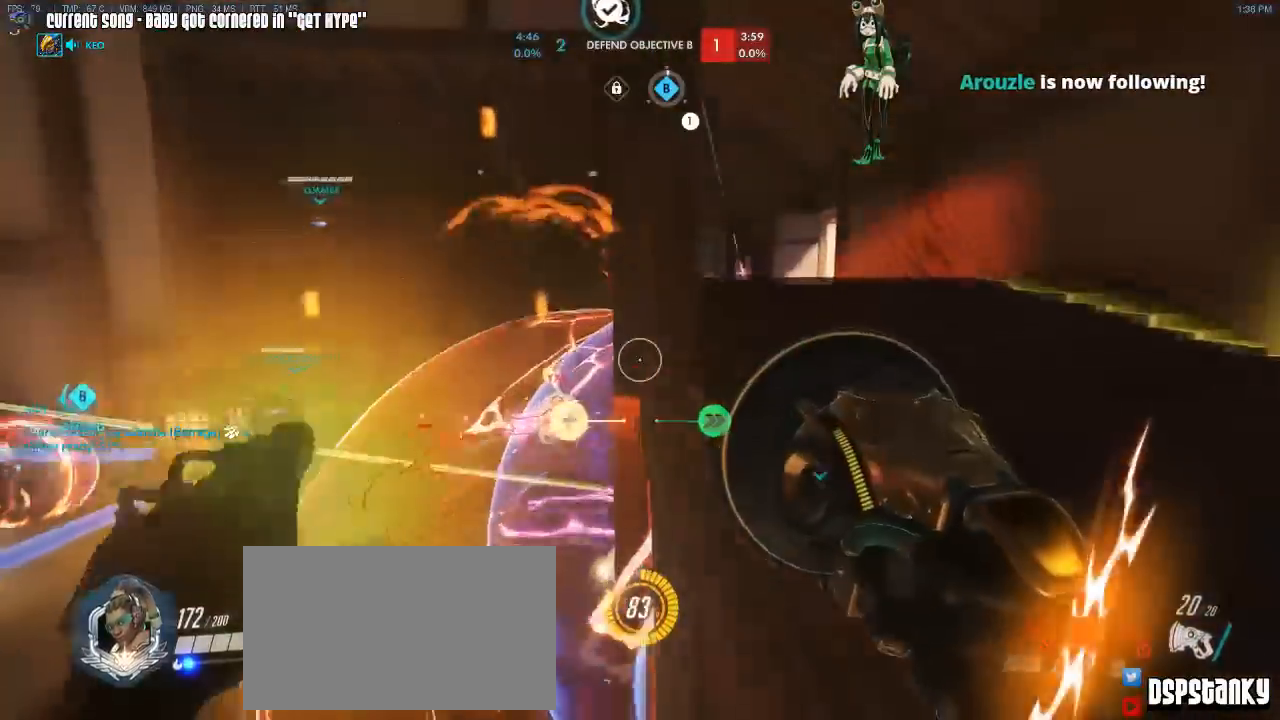
{"keys": ["d", "space"], "mouse": [], "events": [[100, "mouse_right", "up"], [200, "w", "up"], [417, "space", "down"], [483, "shift", "up"]]}
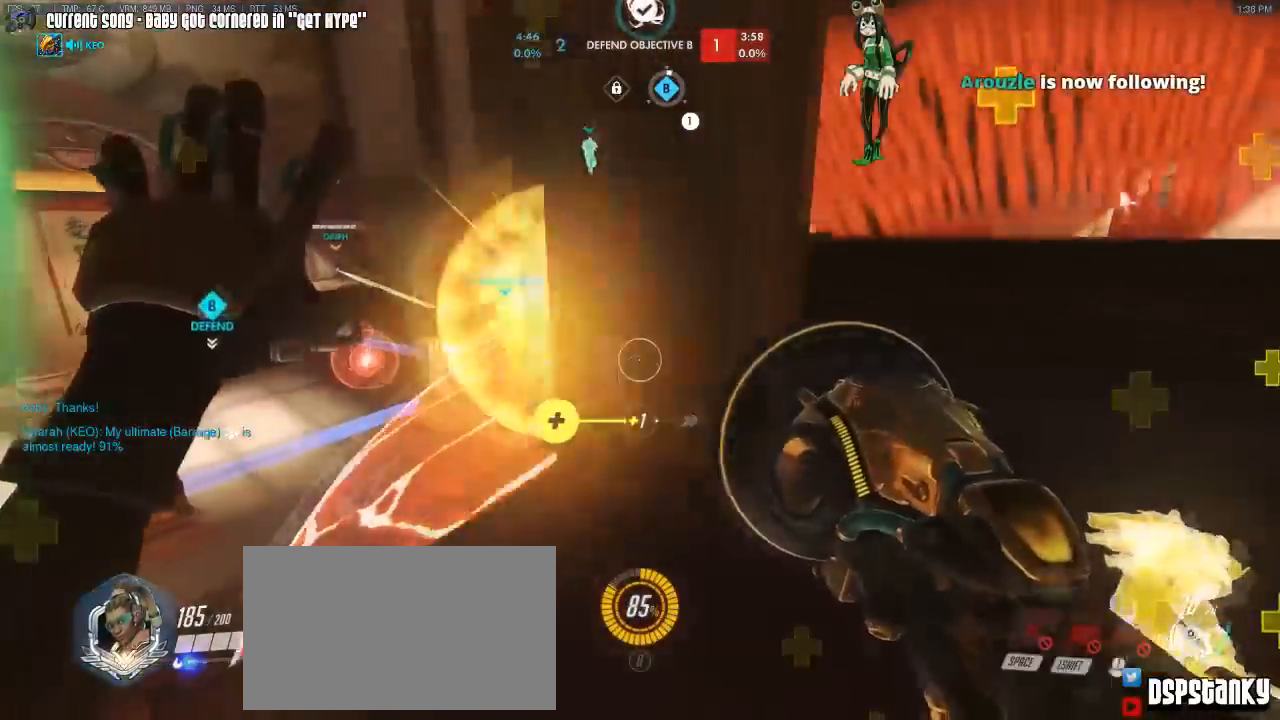
{"keys": ["a", "w"], "mouse": [], "events": [[17, "w", "down"], [33, "d", "up"], [33, "space", "up"], [150, "a", "down"], [217, "w", "up"], [333, "w", "down"]]}
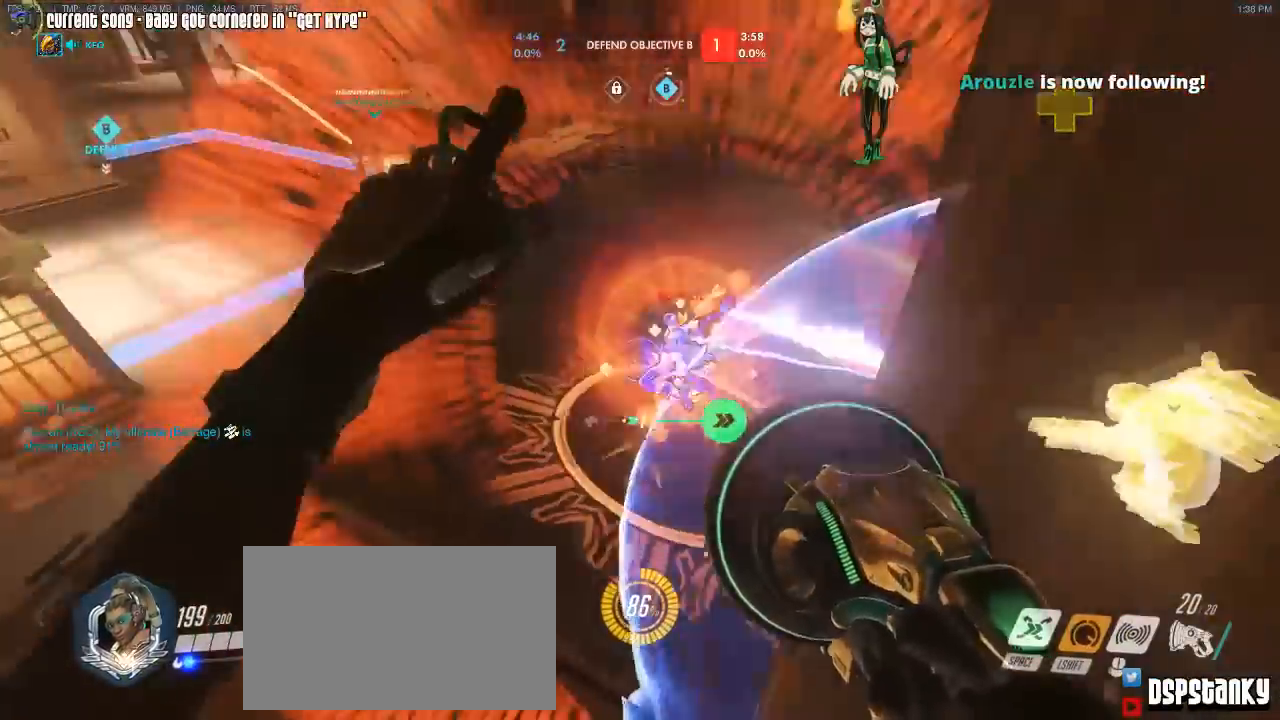
{"keys": ["a"], "mouse": ["left"], "events": [[100, "a", "up"], [217, "d", "down"], [333, "d", "up"], [350, "a", "down"], [350, "mouse_left", "down"], [467, "w", "up"]]}
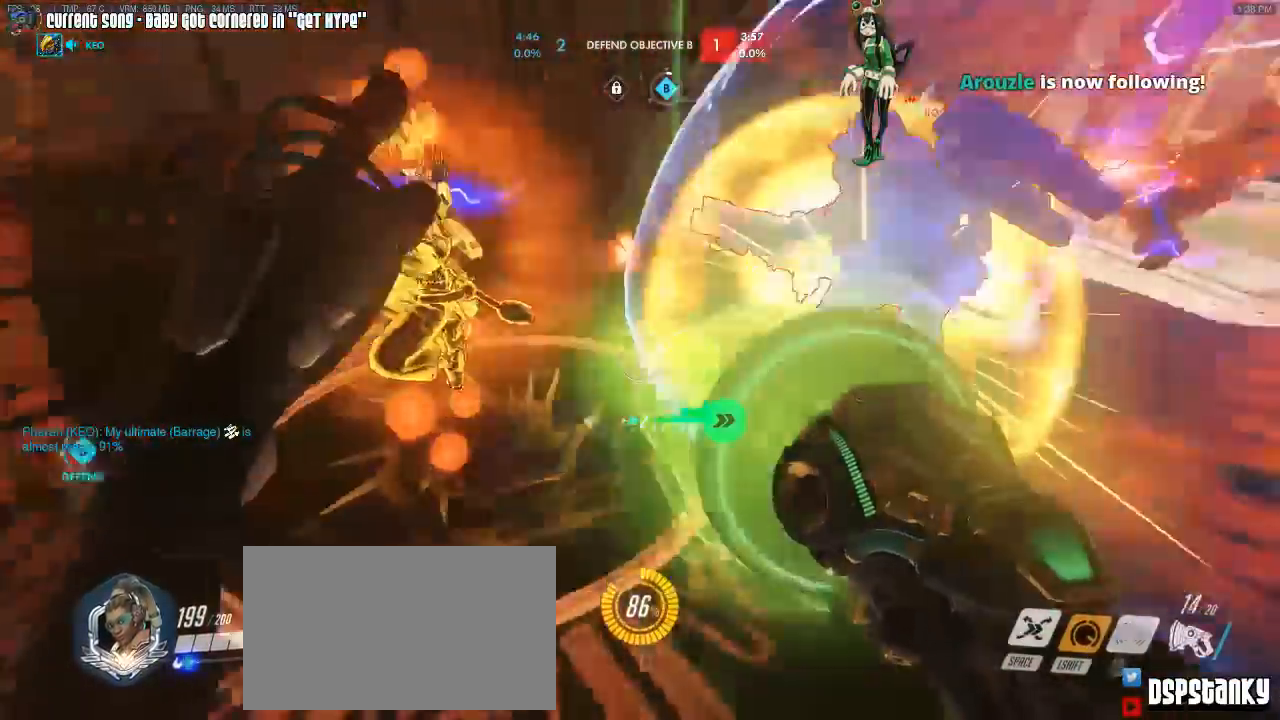
{"keys": ["s"], "mouse": ["right"], "events": [[17, "a", "up"], [150, "d", "down"], [200, "s", "down"], [283, "mouse_right", "down"], [300, "mouse_left", "up"], [383, "d", "up"], [383, "mouse_right", "up"], [417, "d", "down"], [417, "mouse_right", "down"], [483, "d", "up"]]}